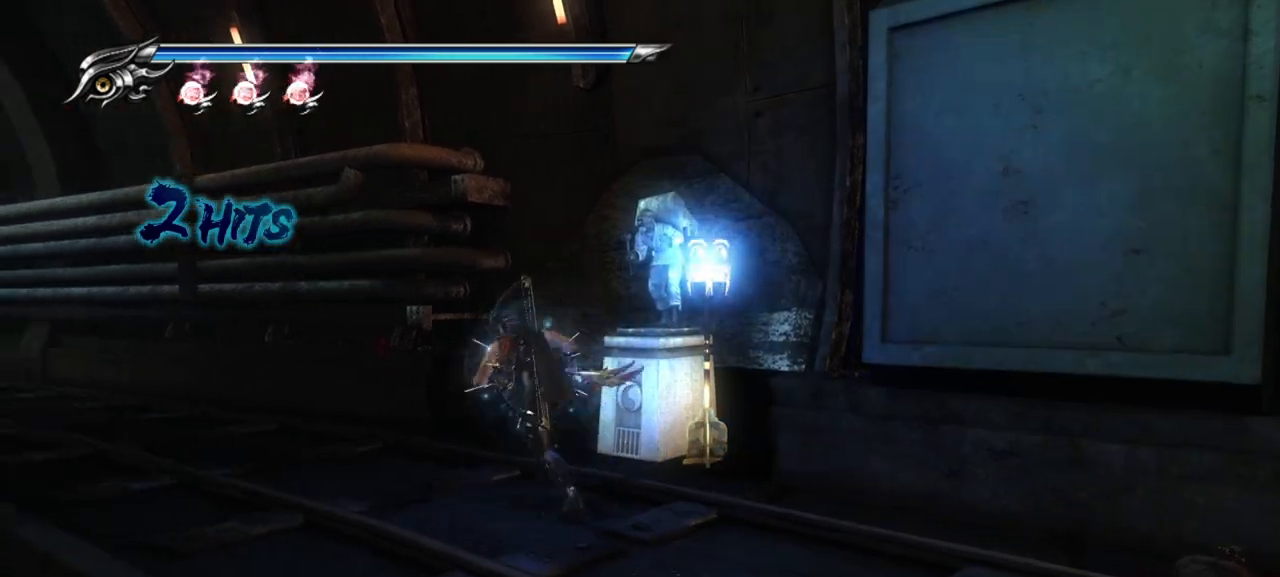
Gameplay with a controller (PlayStation layout); each line is a JSON object with the inputs held at the frame after it. "events" lists button and stick changes between this image and that frame as [ms after this image, input, new state], when the widget could be followed in between. Not read: other_buttons.
{"buttons": ["L2"], "left_stick": "up-left", "right_stick": "center", "events": [[350, "L2", "down"]]}
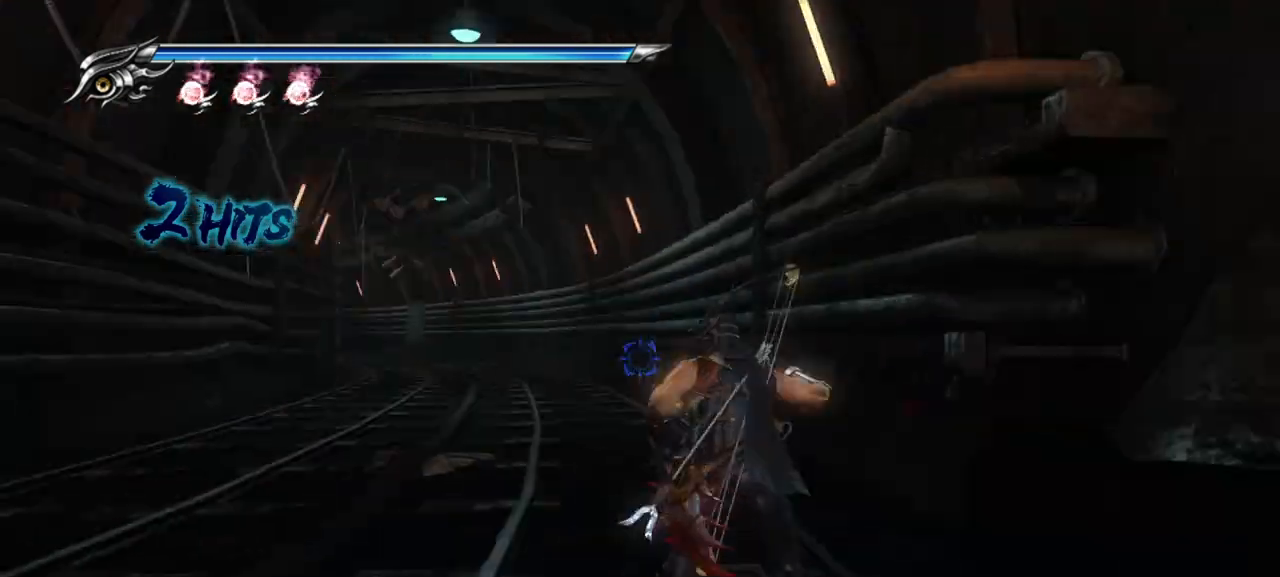
{"buttons": ["L2"], "left_stick": "up-left", "right_stick": "center", "events": [[333, "R2", "down"], [500, "R2", "up"]]}
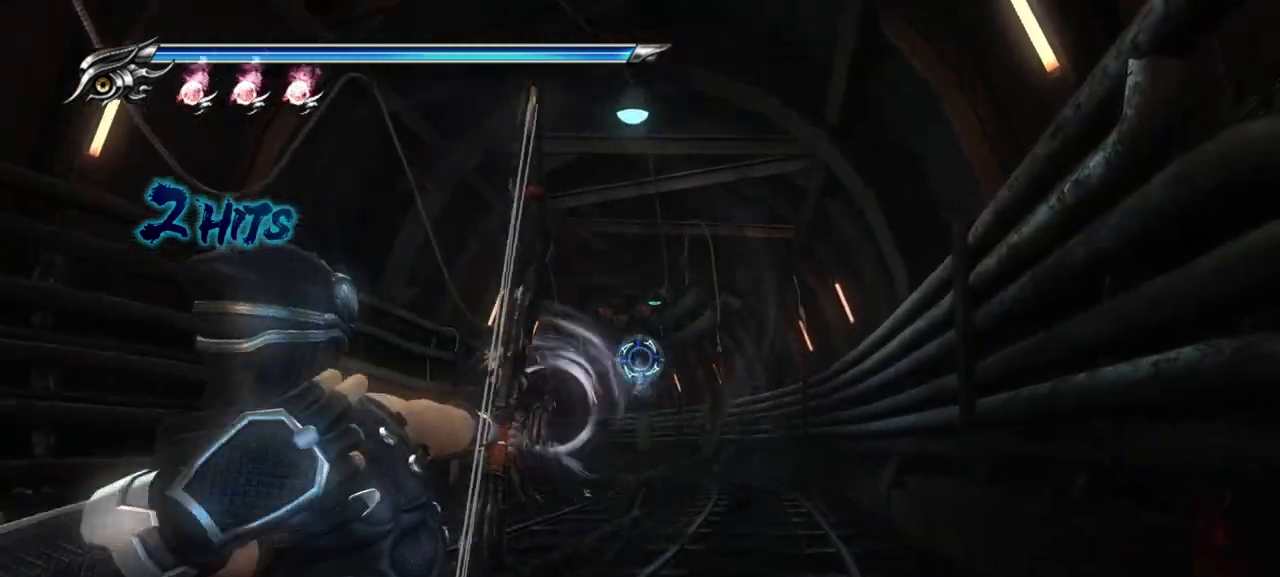
{"buttons": [], "left_stick": "center", "right_stick": "center", "events": [[67, "left_stick", "center"], [317, "L2", "up"]]}
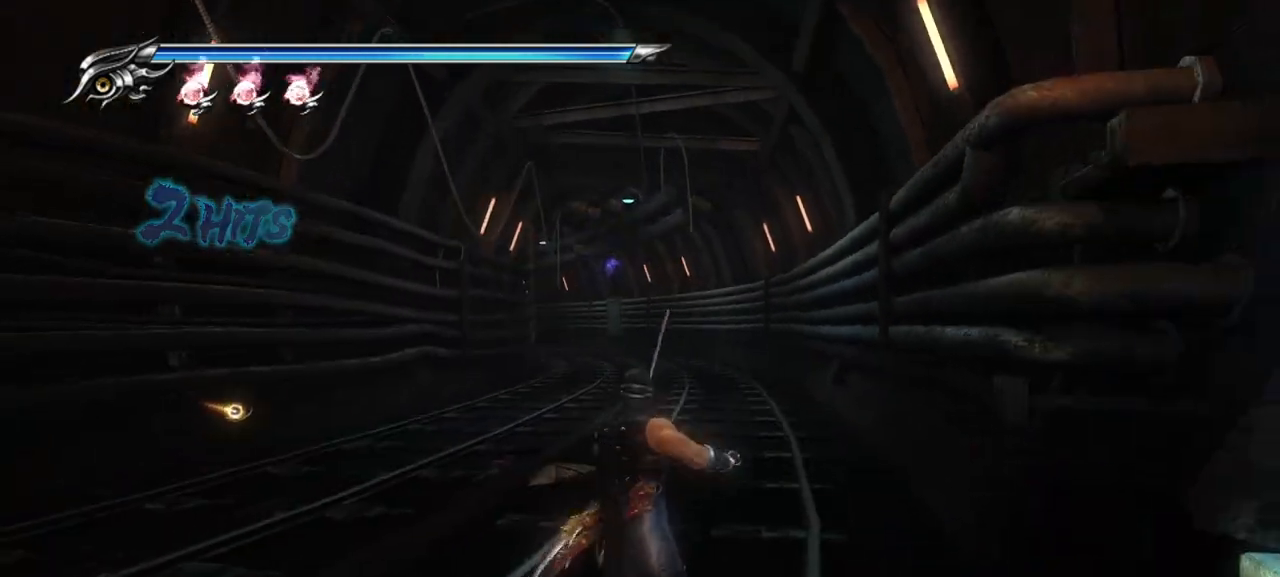
{"buttons": ["L2"], "left_stick": "center", "right_stick": "center", "events": [[267, "L2", "down"]]}
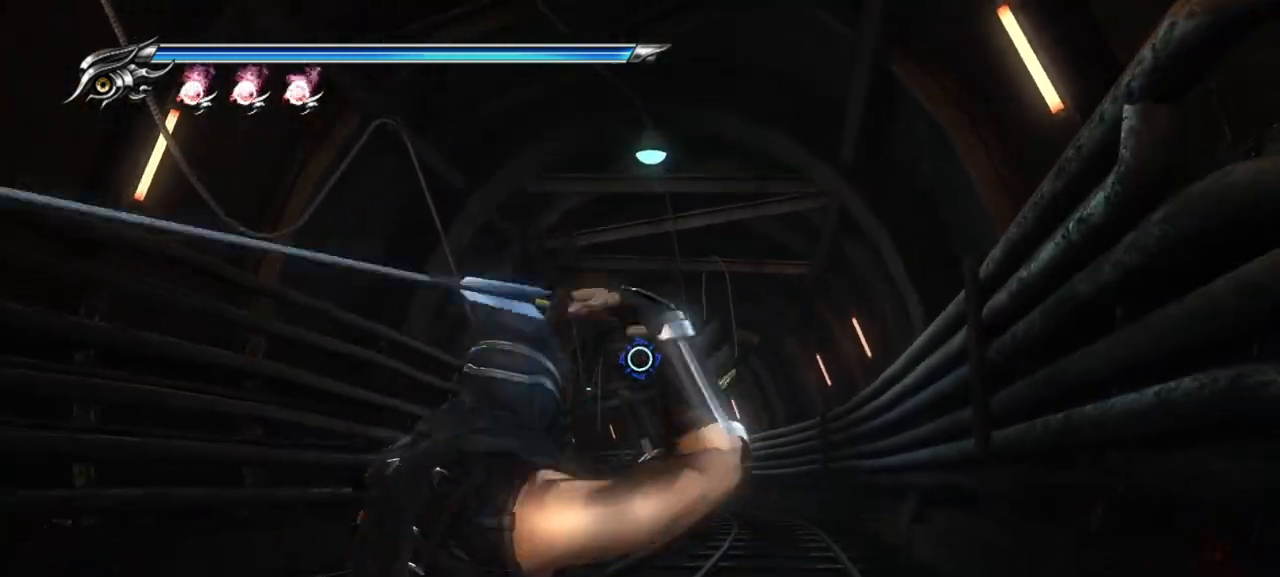
{"buttons": ["L2"], "left_stick": "center", "right_stick": "center", "events": [[217, "R2", "down"], [400, "R2", "up"]]}
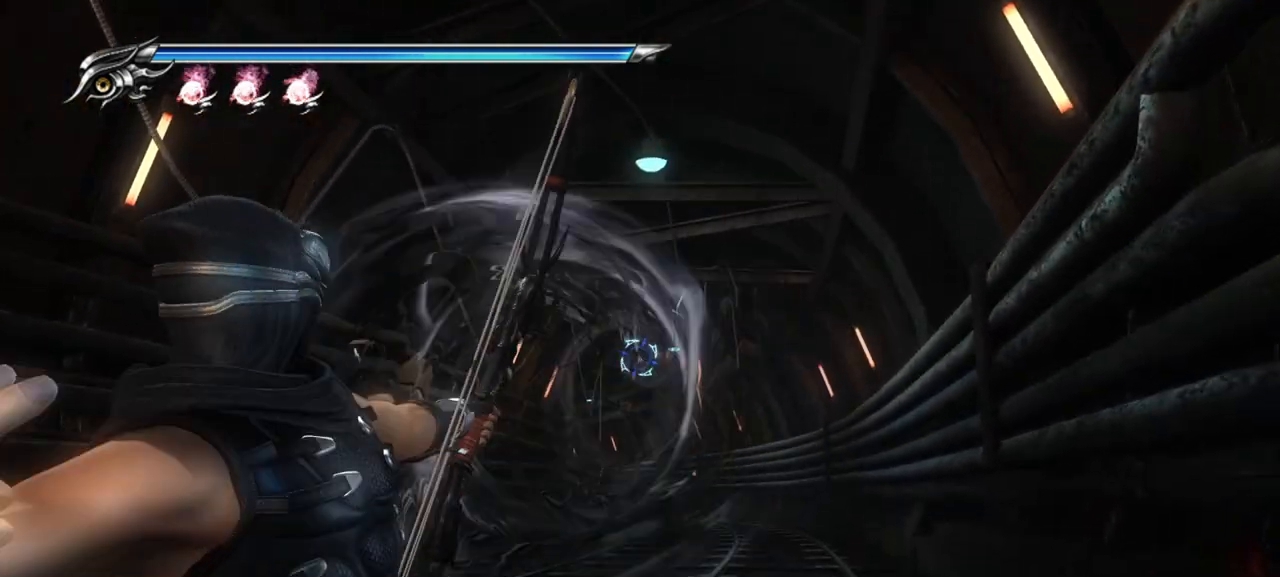
{"buttons": [], "left_stick": "center", "right_stick": "center", "events": [[150, "L2", "up"]]}
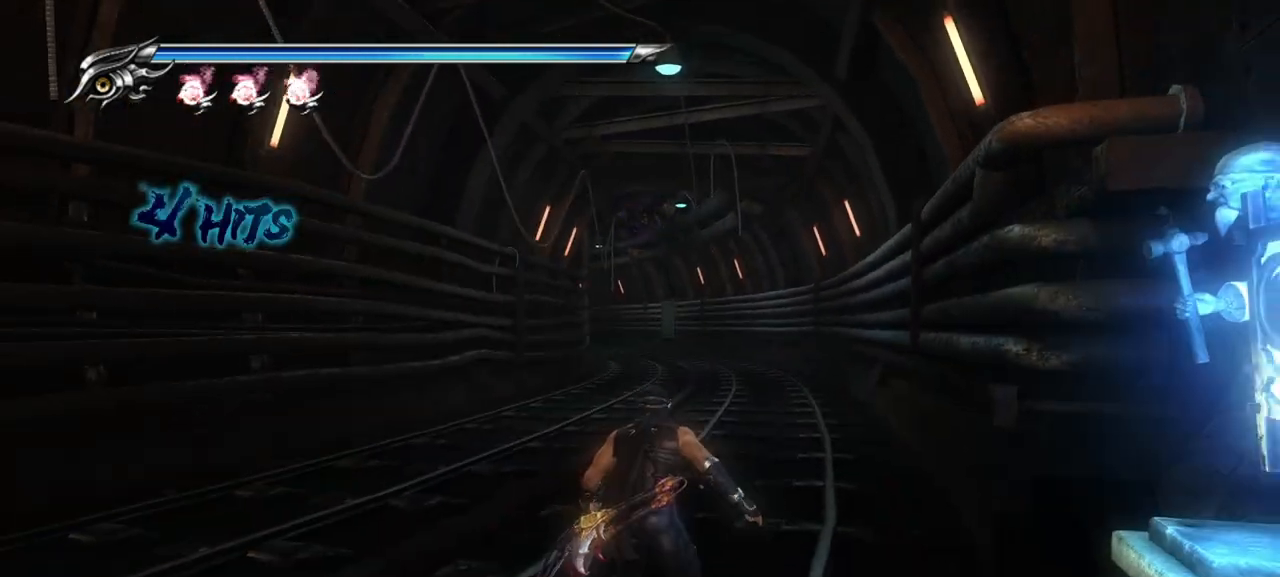
{"buttons": ["L2", "R2"], "left_stick": "center", "right_stick": "center", "events": [[50, "L2", "down"], [417, "R2", "down"]]}
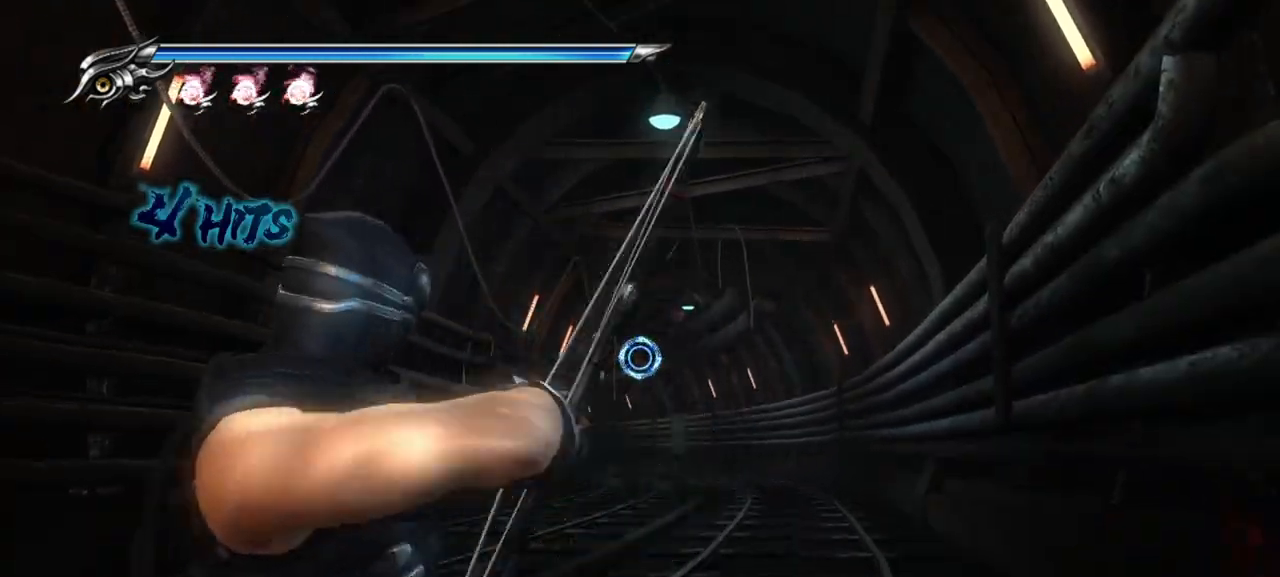
{"buttons": [], "left_stick": "center", "right_stick": "center", "events": [[100, "R2", "up"], [433, "L2", "up"]]}
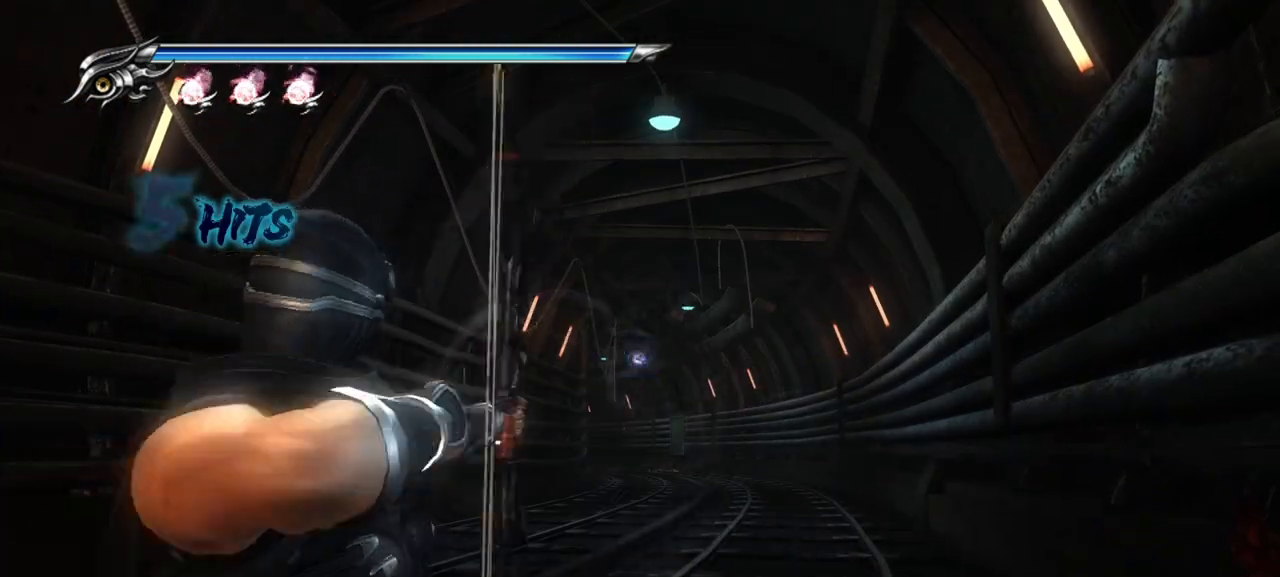
{"buttons": ["L2"], "left_stick": "center", "right_stick": "center", "events": [[333, "L2", "down"]]}
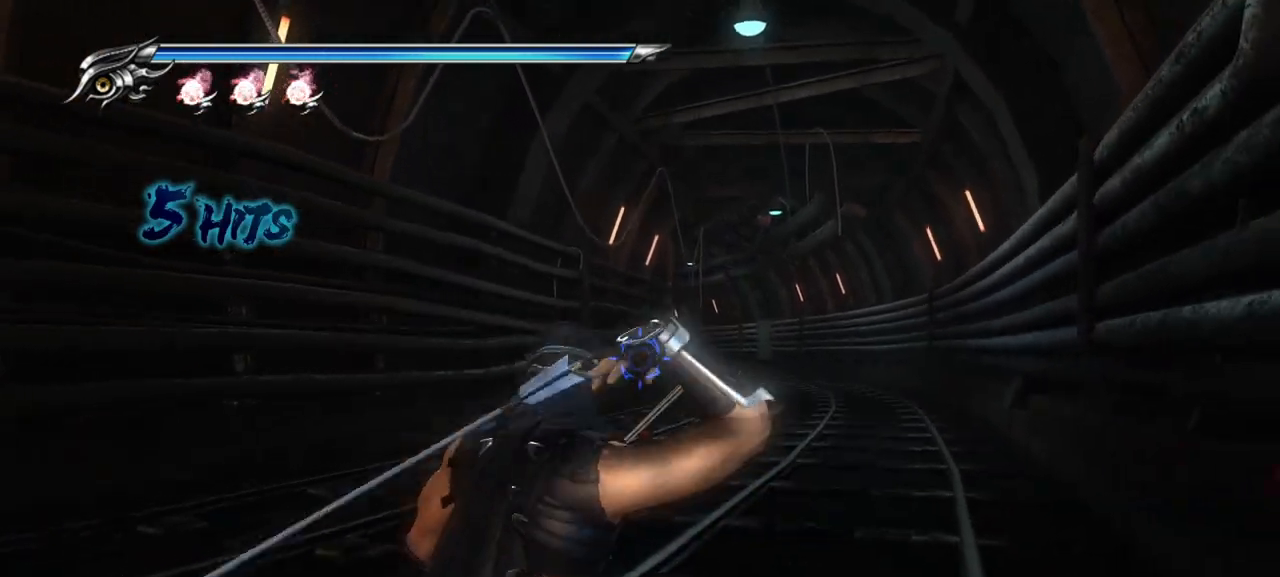
{"buttons": ["L2"], "left_stick": "center", "right_stick": "center", "events": [[250, "R2", "down"], [433, "R2", "up"]]}
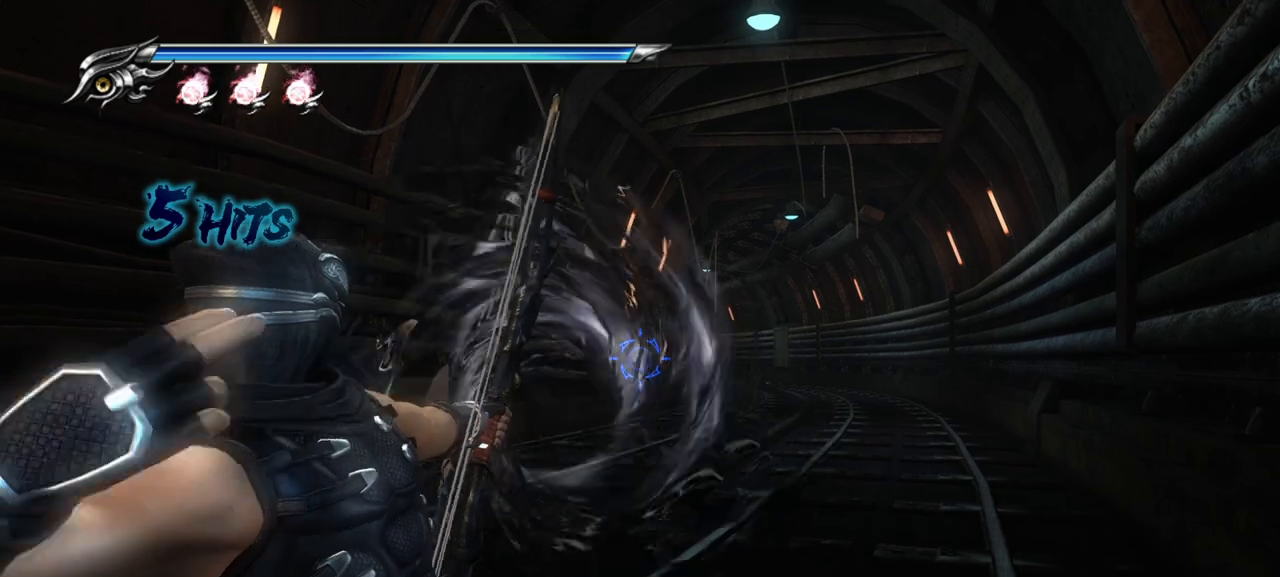
{"buttons": [], "left_stick": "down-right", "right_stick": "center", "events": [[250, "L2", "up"], [417, "left_stick", "down-right"]]}
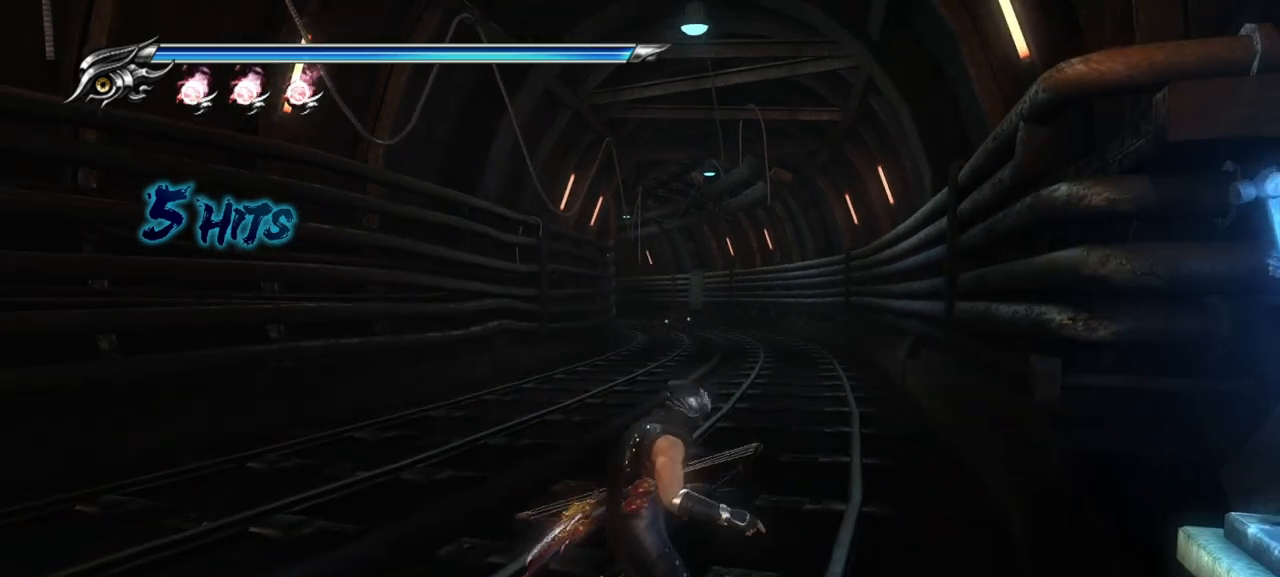
{"buttons": [], "left_stick": "center", "right_stick": "center", "events": [[267, "CIRCLE", "down"], [383, "CIRCLE", "up"], [400, "left_stick", "center"]]}
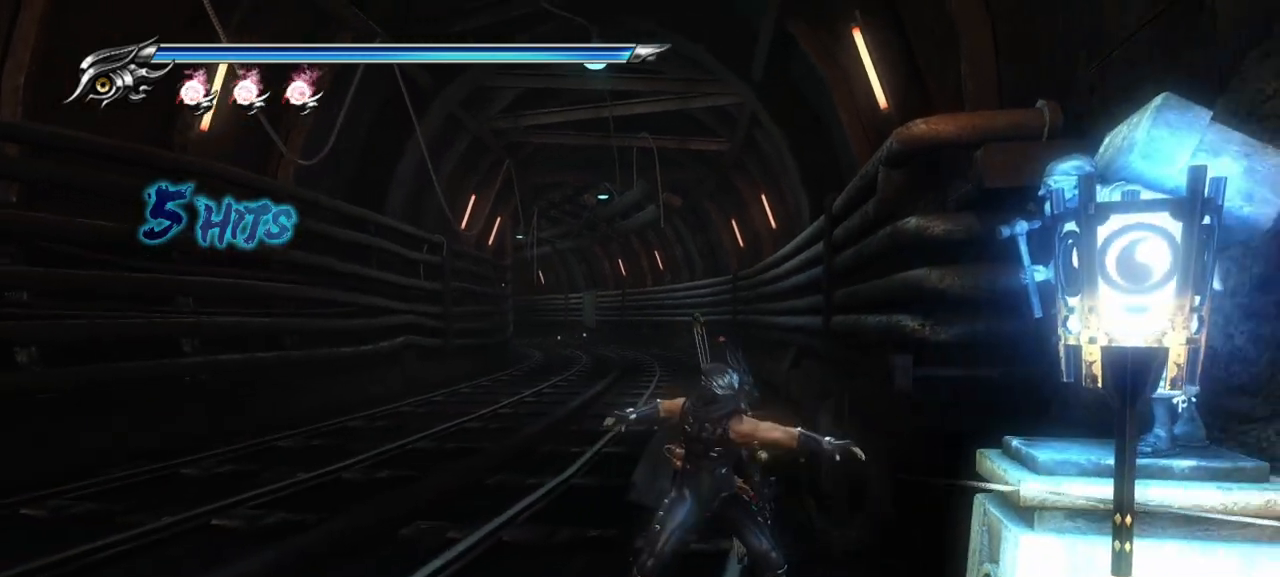
{"buttons": ["CIRCLE"], "left_stick": "center", "right_stick": "center", "events": [[500, "CIRCLE", "down"]]}
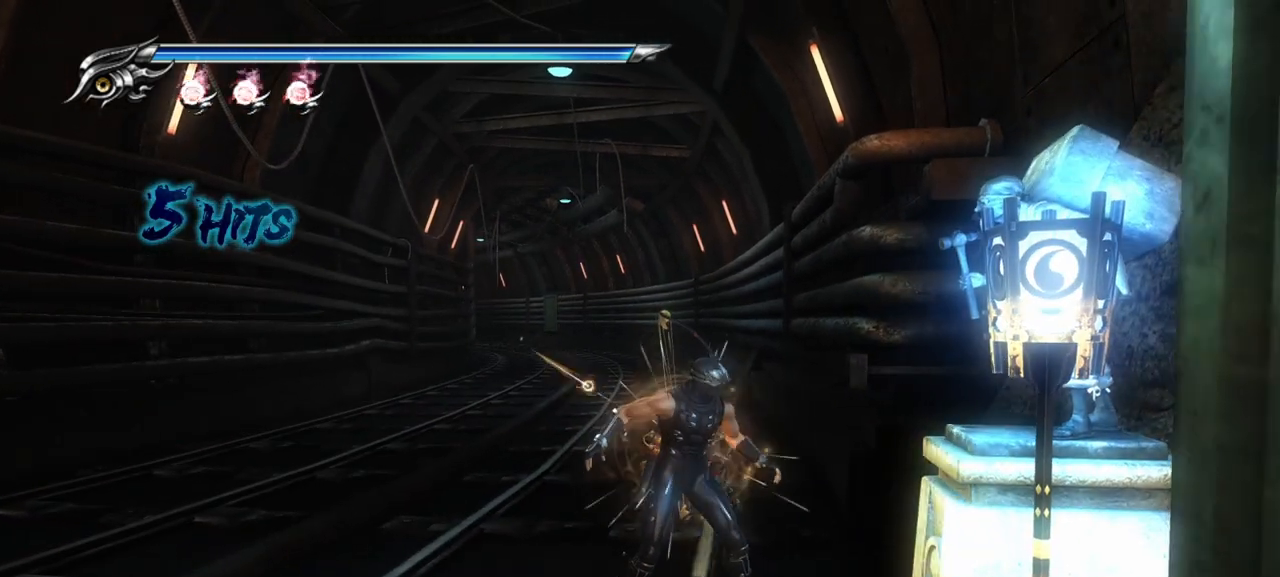
{"buttons": [], "left_stick": "center", "right_stick": "center", "events": [[117, "CIRCLE", "up"]]}
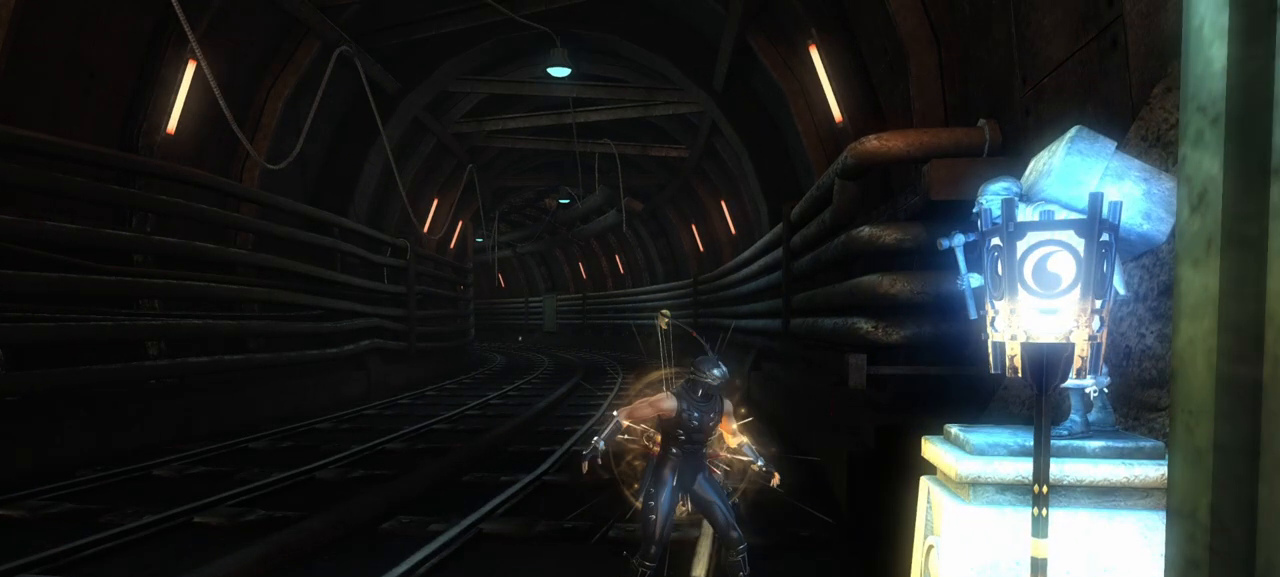
{"buttons": [], "left_stick": "center", "right_stick": "center", "events": []}
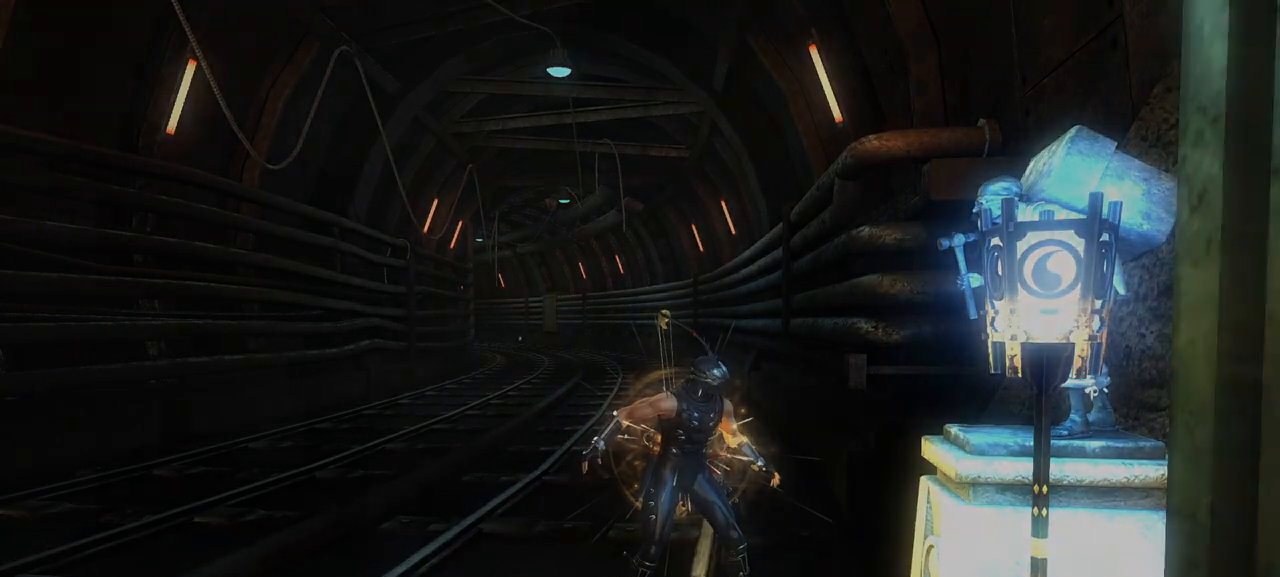
{"buttons": [], "left_stick": "center", "right_stick": "center", "events": []}
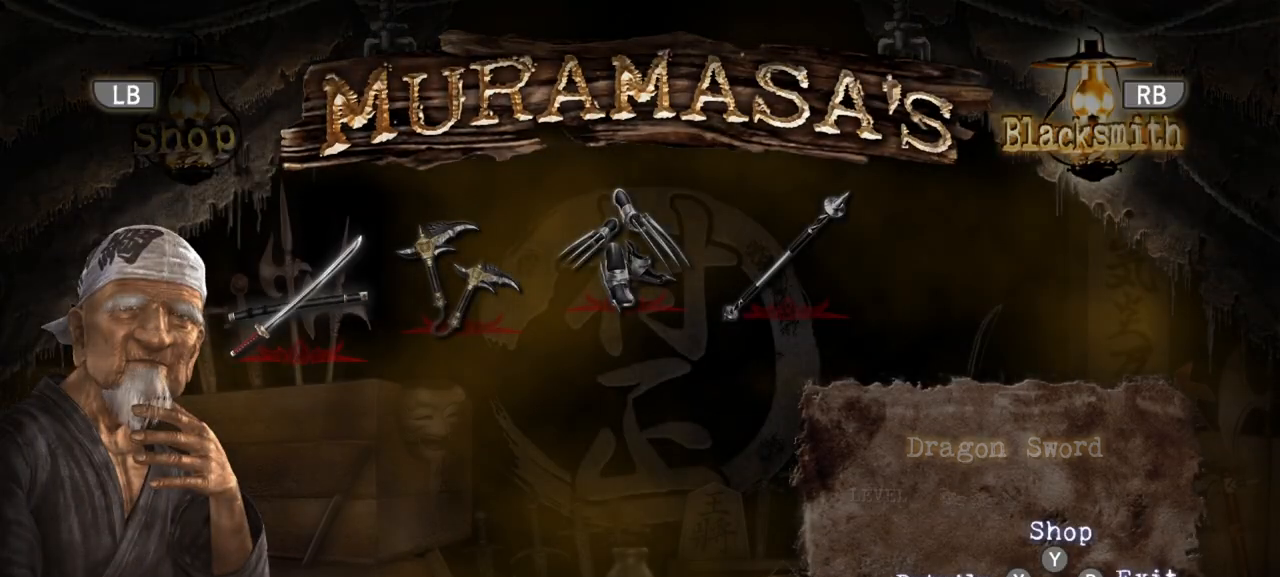
{"buttons": [], "left_stick": "center", "right_stick": "center", "events": []}
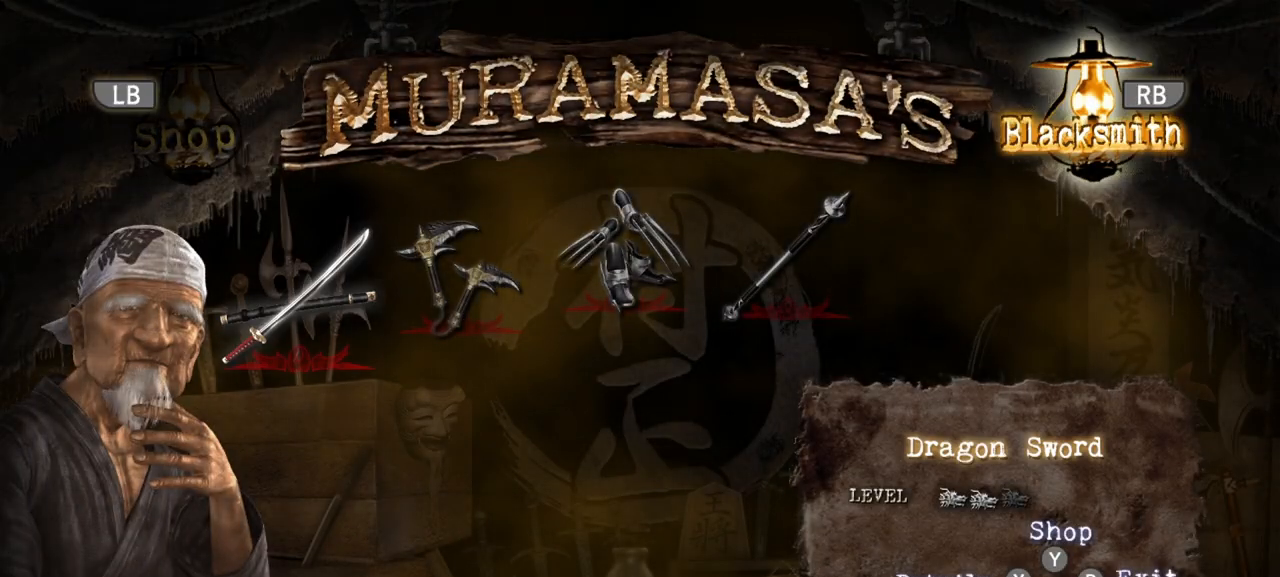
{"buttons": ["CROSS"], "left_stick": "center", "right_stick": "center", "events": [[417, "CROSS", "down"]]}
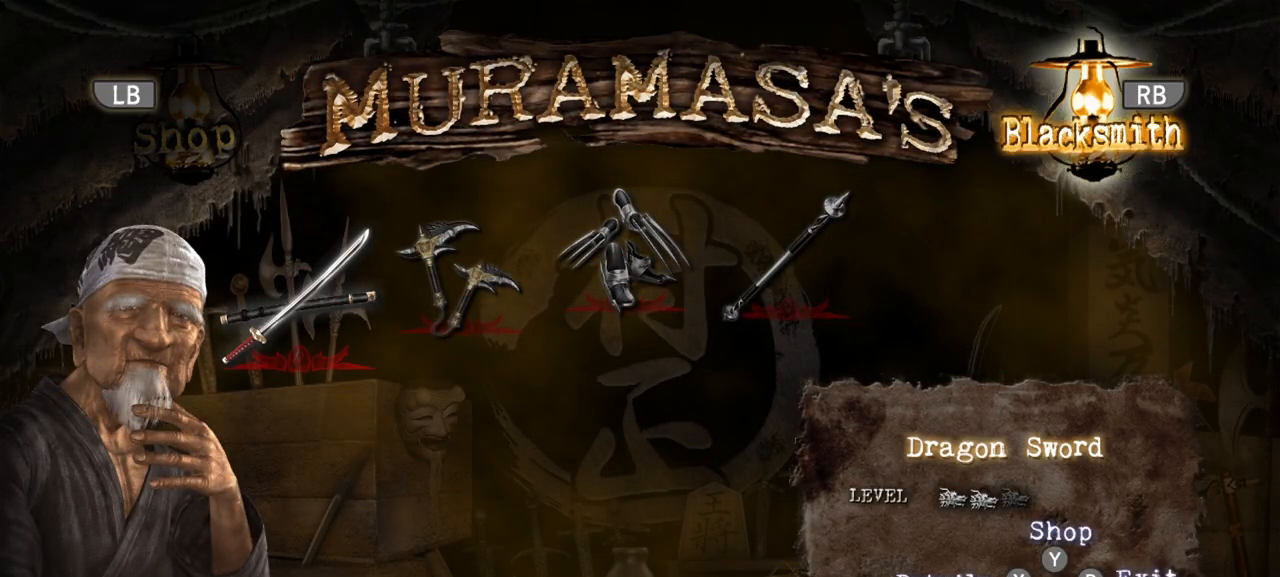
{"buttons": [], "left_stick": "center", "right_stick": "center", "events": [[83, "CROSS", "up"]]}
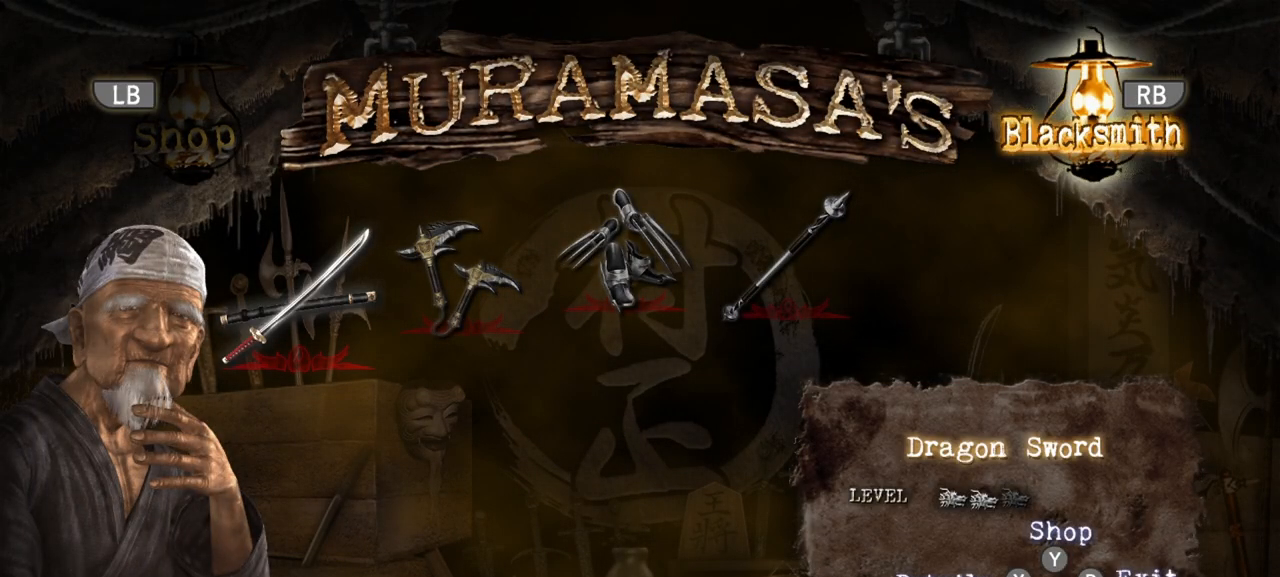
{"buttons": [], "left_stick": "center", "right_stick": "center", "events": [[50, "CROSS", "down"], [133, "CROSS", "up"], [317, "DPAD_RIGHT", "down"], [450, "DPAD_RIGHT", "up"]]}
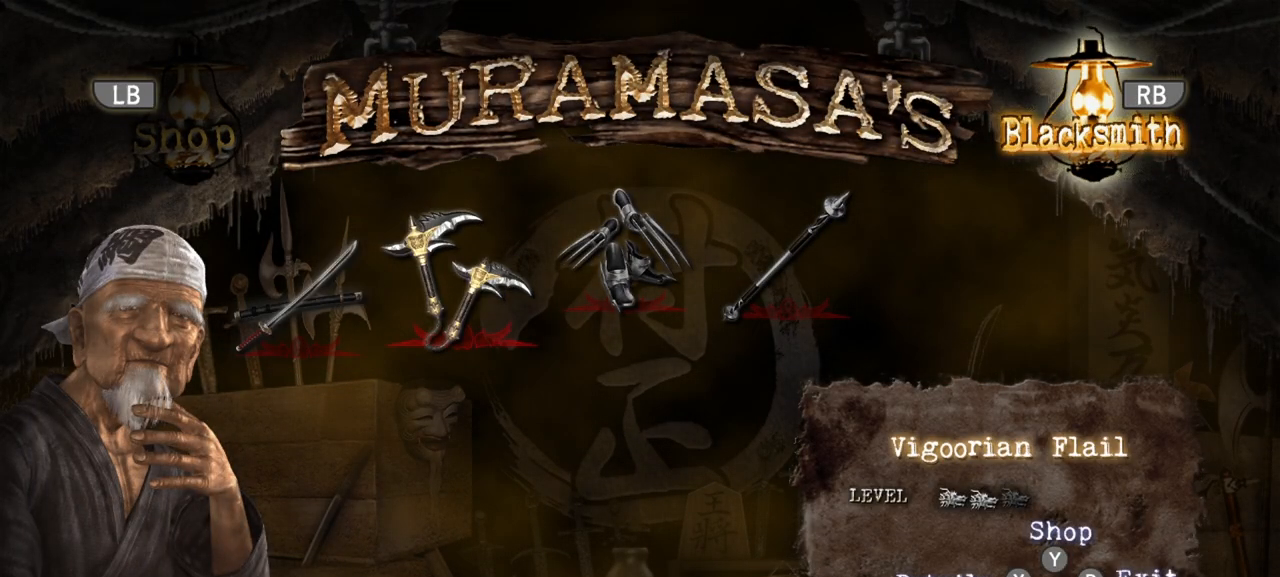
{"buttons": [], "left_stick": "center", "right_stick": "center", "events": [[217, "CROSS", "down"], [383, "CROSS", "up"]]}
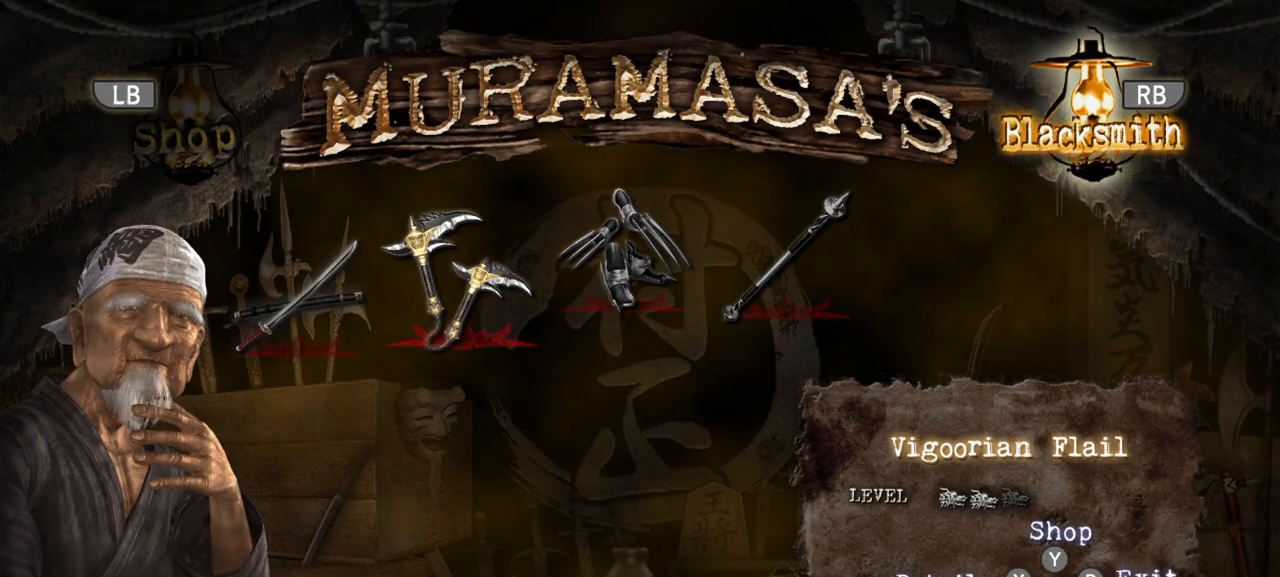
{"buttons": ["DPAD_RIGHT"], "left_stick": "center", "right_stick": "center", "events": [[167, "CROSS", "down"], [317, "CROSS", "up"], [383, "DPAD_RIGHT", "down"]]}
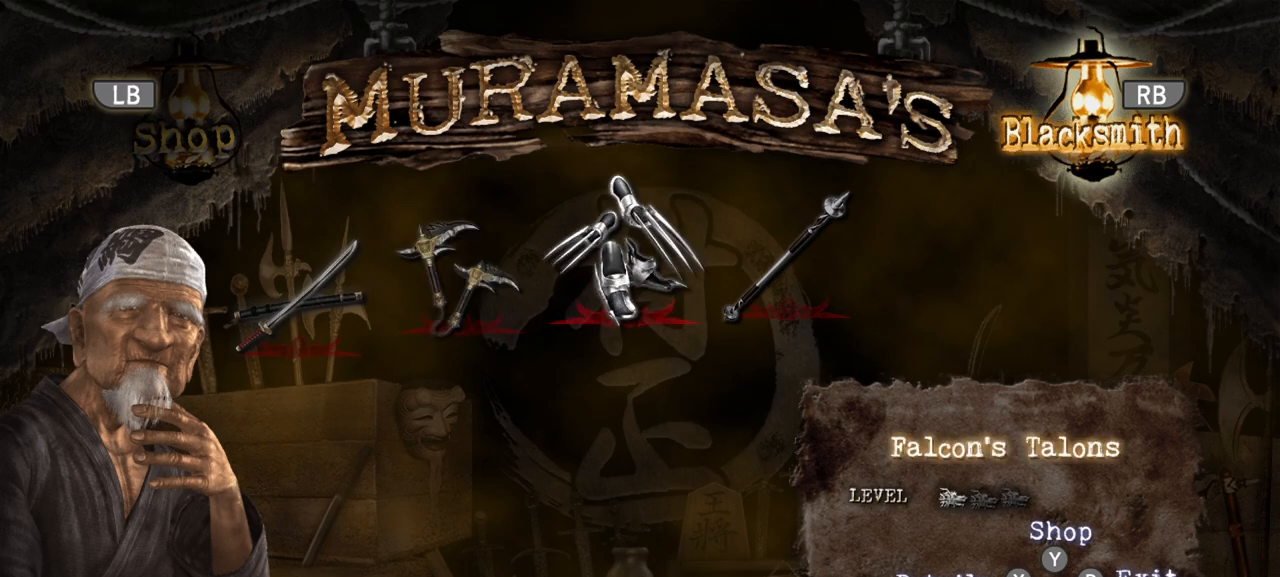
{"buttons": [], "left_stick": "center", "right_stick": "center", "events": [[50, "DPAD_RIGHT", "up"], [283, "DPAD_RIGHT", "down"], [433, "DPAD_RIGHT", "up"]]}
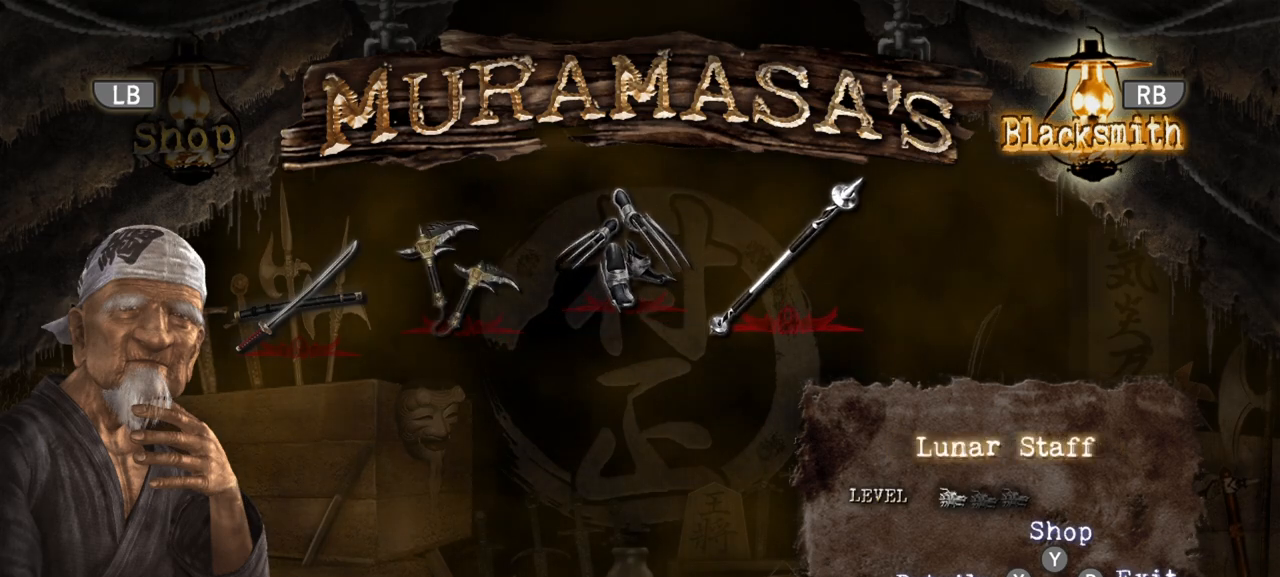
{"buttons": [], "left_stick": "center", "right_stick": "center", "events": [[150, "CROSS", "down"], [350, "CROSS", "up"]]}
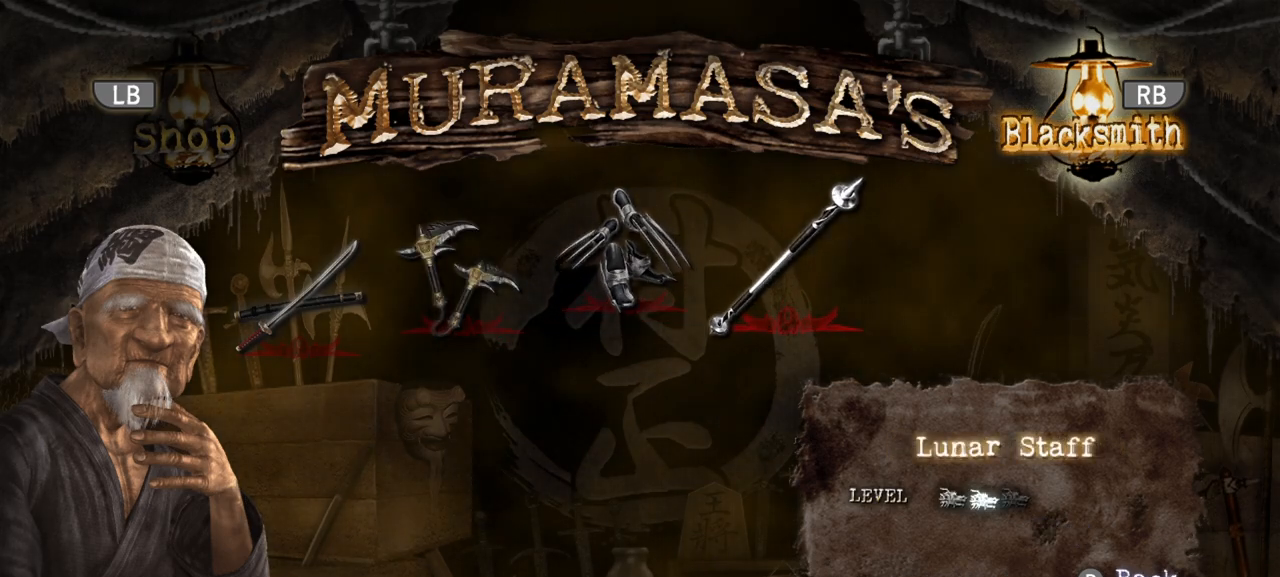
{"buttons": [], "left_stick": "center", "right_stick": "center", "events": []}
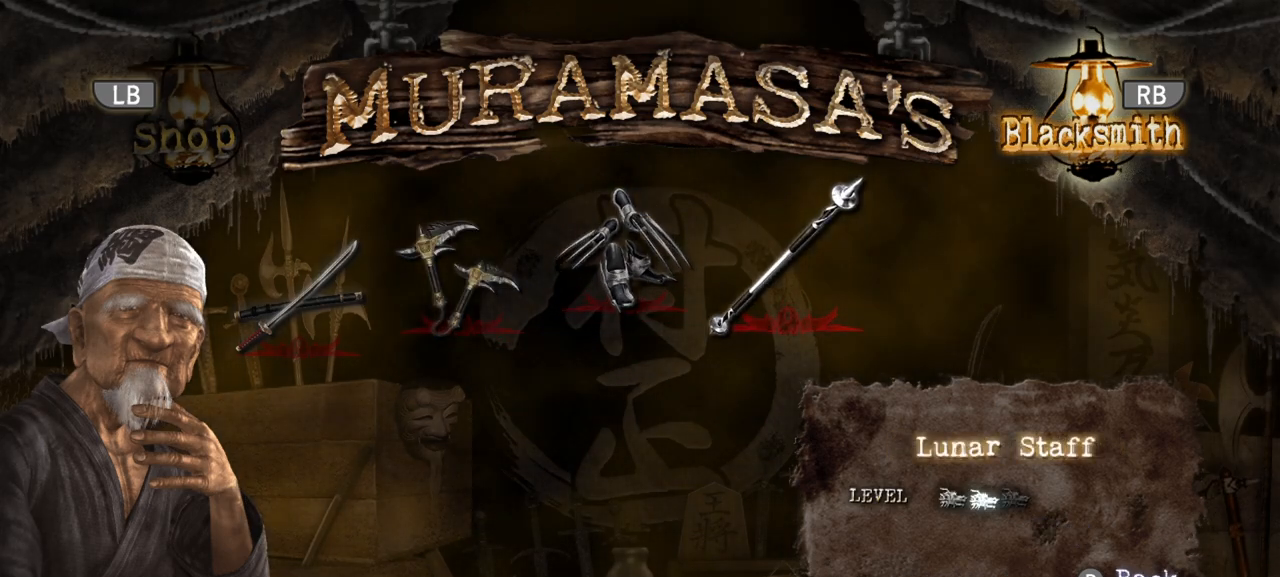
{"buttons": [], "left_stick": "center", "right_stick": "center", "events": []}
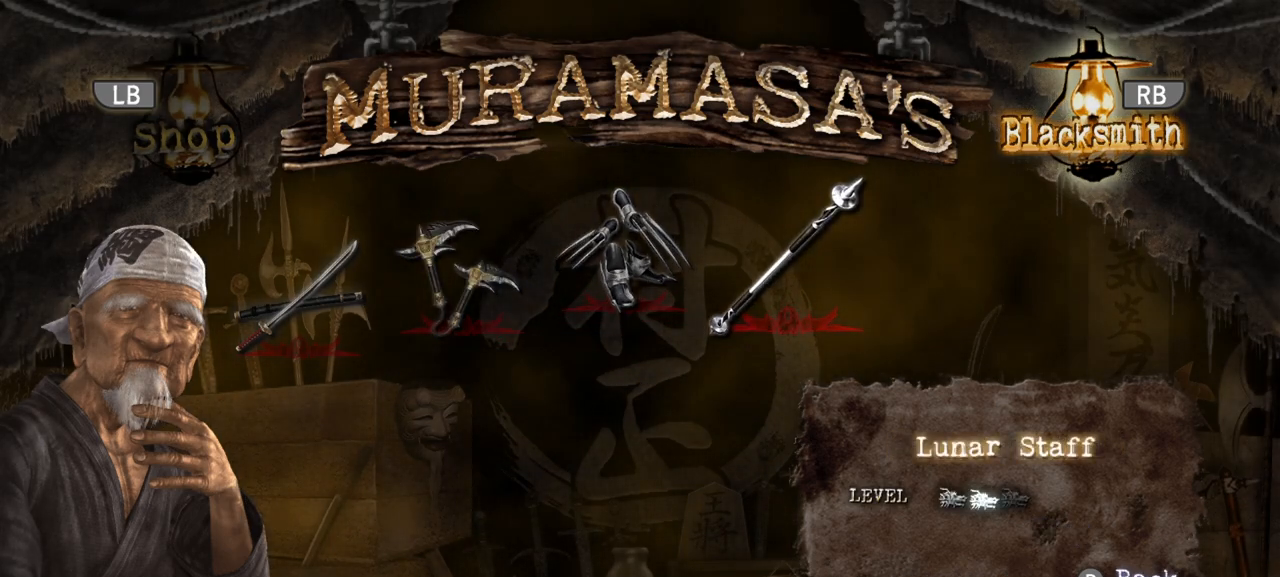
{"buttons": [], "left_stick": "center", "right_stick": "center", "events": [[83, "CROSS", "down"], [233, "CROSS", "up"]]}